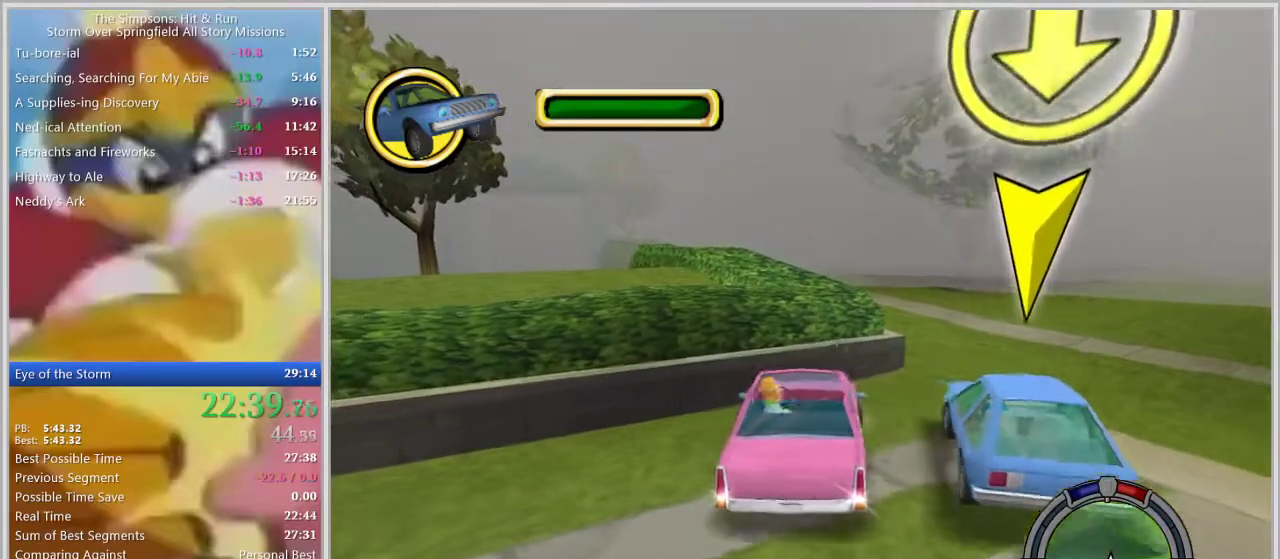
Gameplay with a controller (PlayStation layout); each line is a JSON object with the inputs held at the frame after it. "events" lists button and stick changes between this image and that frame as [ms after this image, input, new state], when the widget could be followed in between. Not read: L2 L3 R2 R3.
{"buttons": ["SQUARE"], "left_stick": "center", "right_stick": "center", "events": [[183, "left_stick", "center"], [233, "SQUARE", "down"]]}
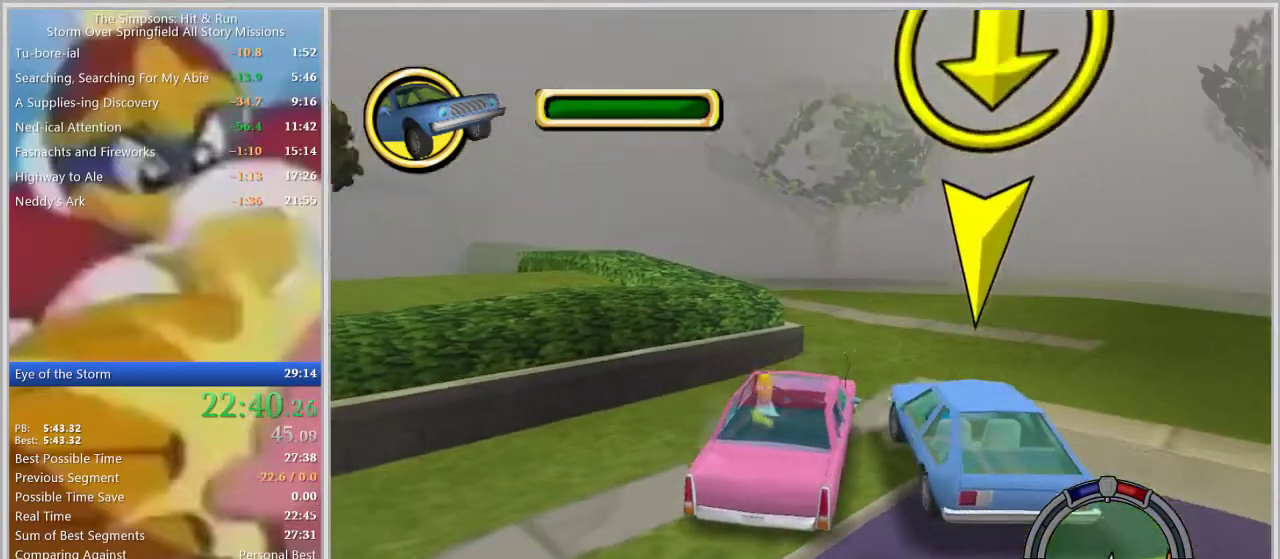
{"buttons": [], "left_stick": "center", "right_stick": "center", "events": [[267, "SQUARE", "up"]]}
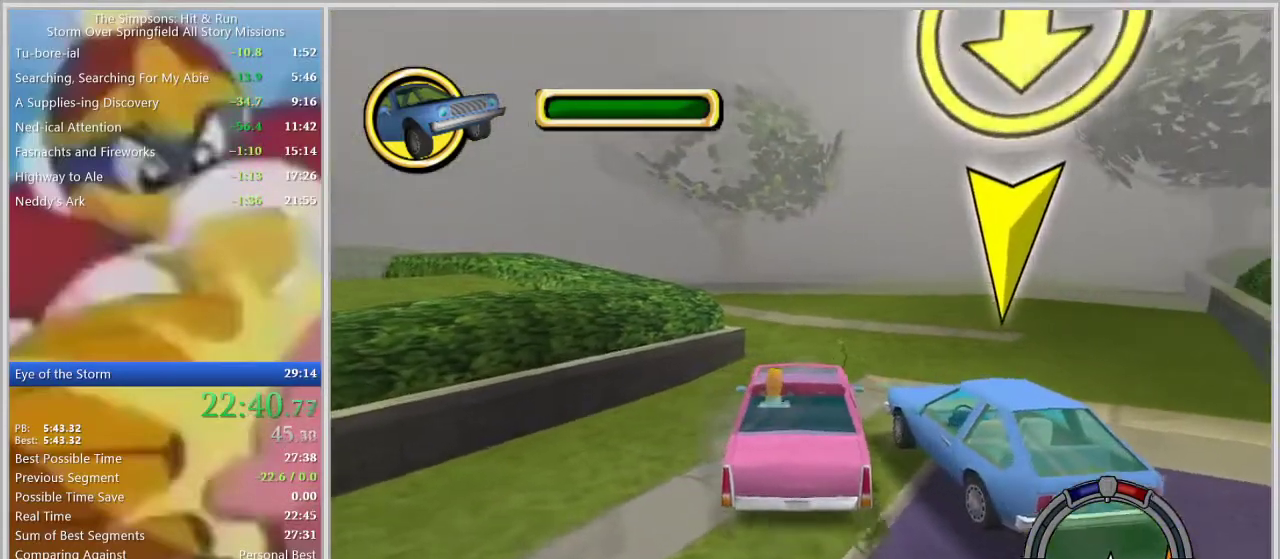
{"buttons": [], "left_stick": "center", "right_stick": "center", "events": [[117, "left_stick", "right"], [217, "left_stick", "center"]]}
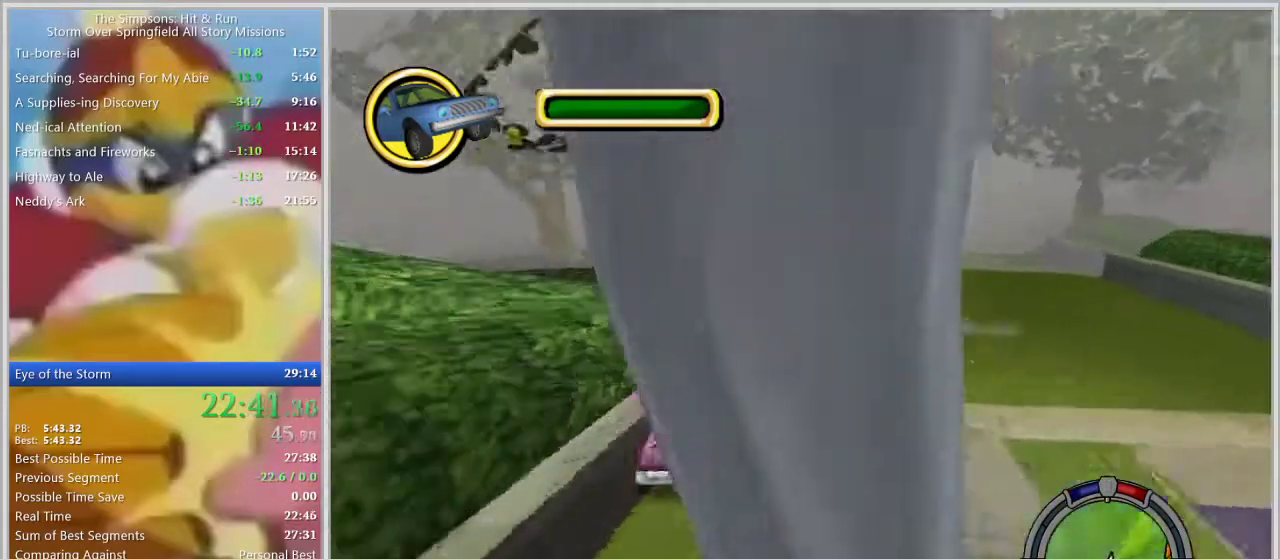
{"buttons": [], "left_stick": "left", "right_stick": "center", "events": [[150, "left_stick", "left"]]}
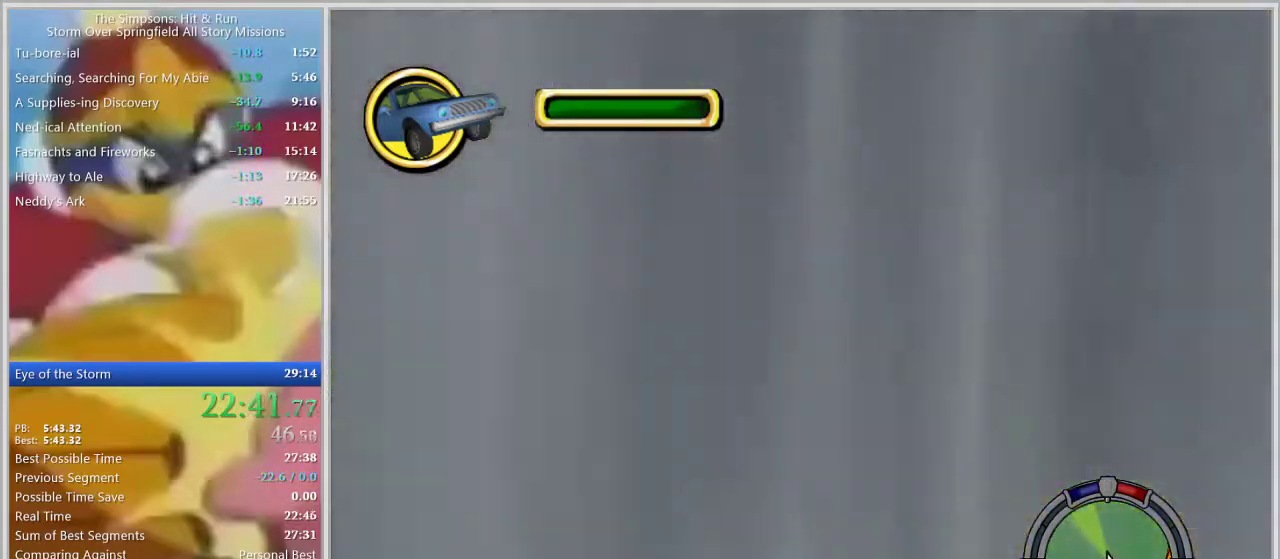
{"buttons": [], "left_stick": "left", "right_stick": "center", "events": []}
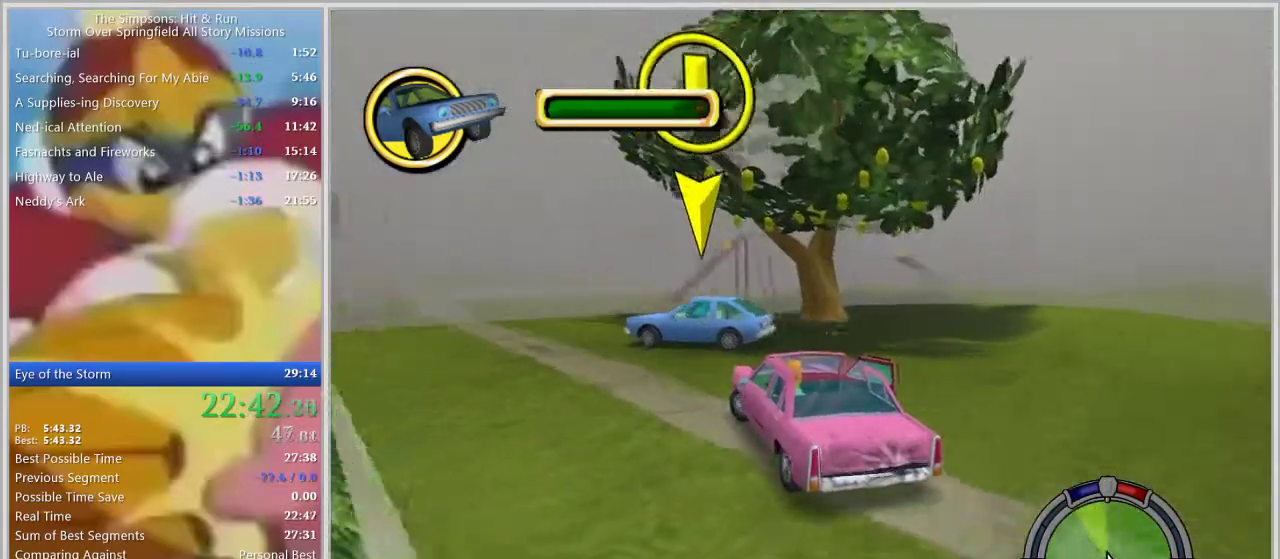
{"buttons": [], "left_stick": "left", "right_stick": "center", "events": [[50, "left_stick", "center"], [417, "left_stick", "left"]]}
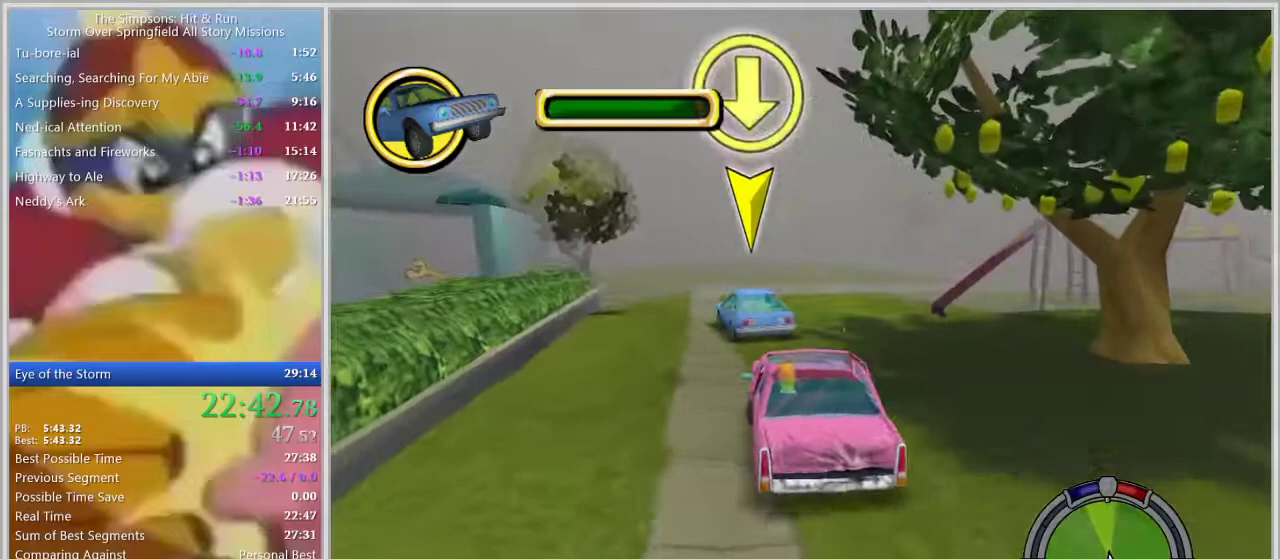
{"buttons": [], "left_stick": "center", "right_stick": "center", "events": [[17, "left_stick", "center"], [183, "left_stick", "left"], [300, "left_stick", "center"]]}
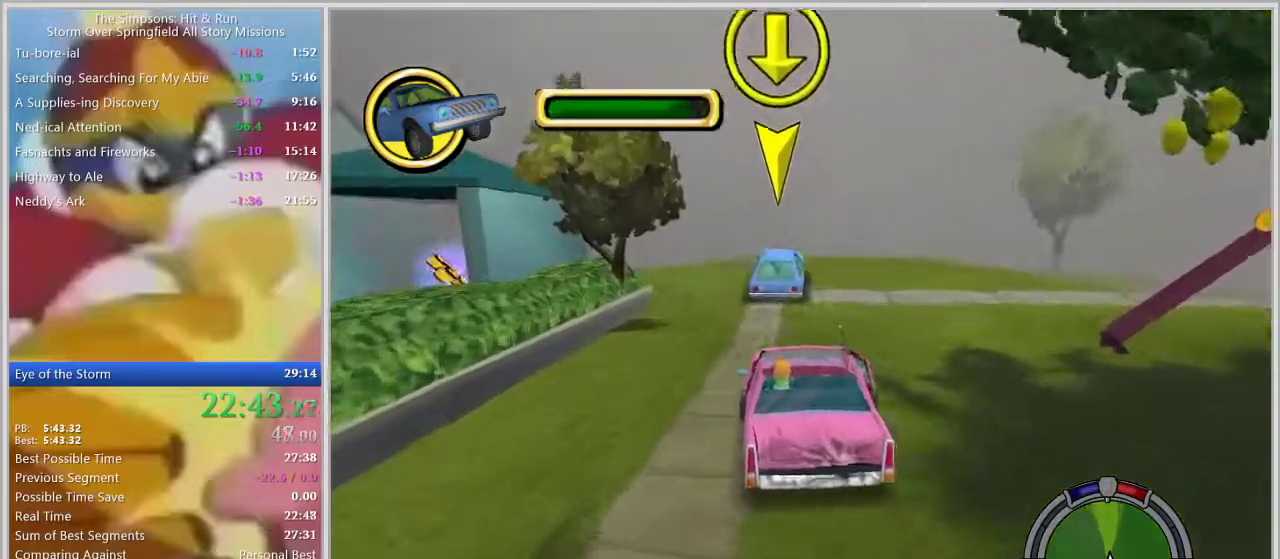
{"buttons": [], "left_stick": "center", "right_stick": "center", "events": [[33, "left_stick", "right"], [133, "left_stick", "center"], [367, "left_stick", "left"], [433, "left_stick", "center"]]}
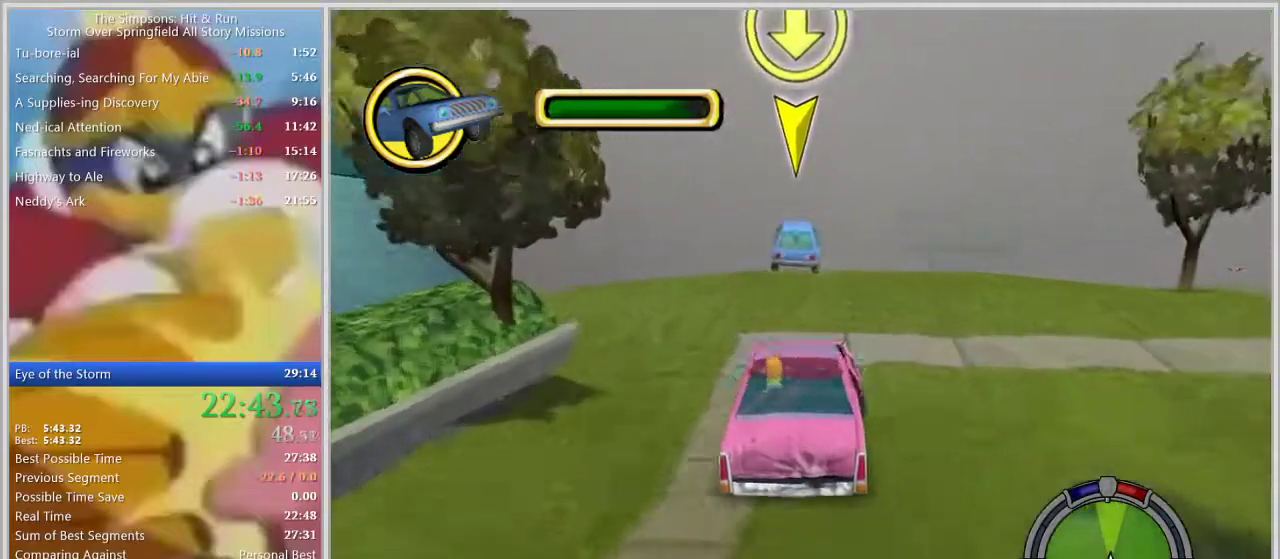
{"buttons": [], "left_stick": "center", "right_stick": "center", "events": []}
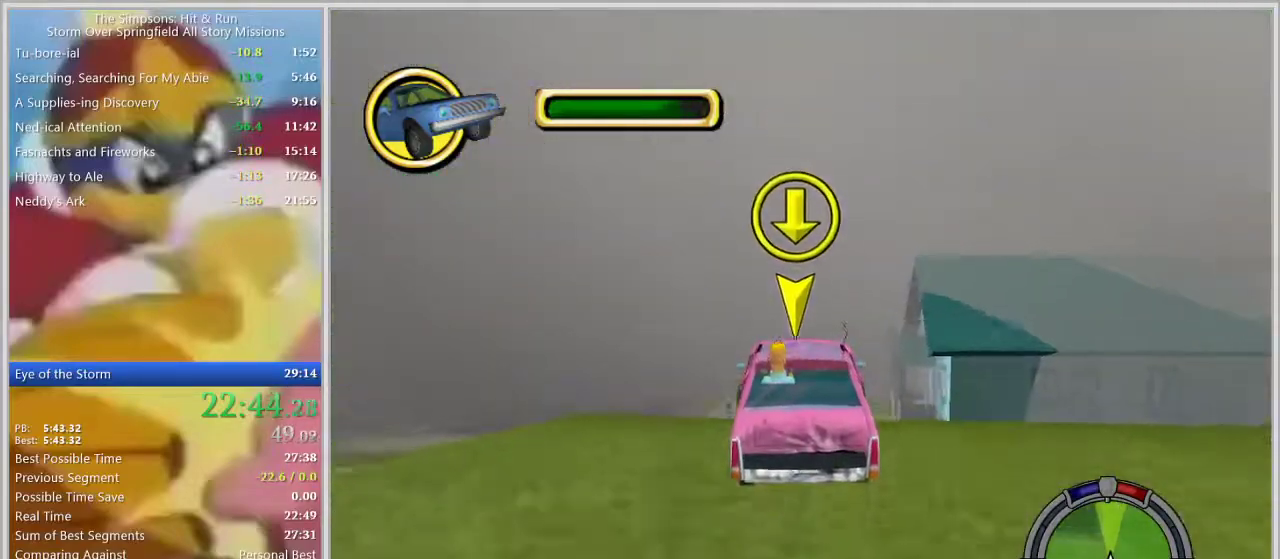
{"buttons": ["L1"], "left_stick": "center", "right_stick": "center", "events": [[500, "L1", "down"]]}
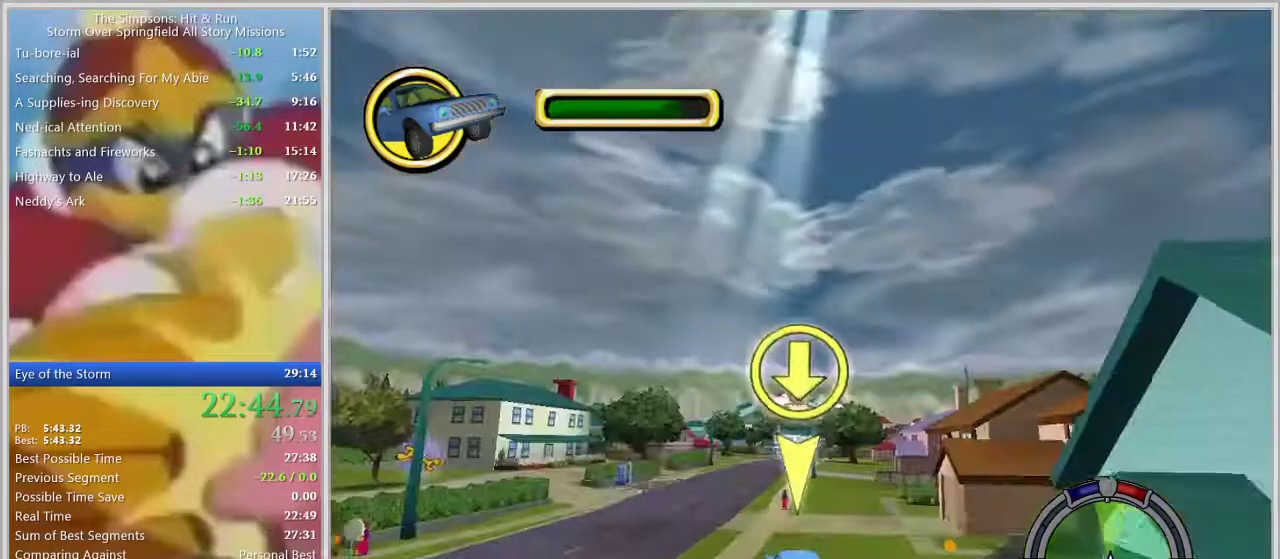
{"buttons": [], "left_stick": "center", "right_stick": "center", "events": [[200, "L1", "up"]]}
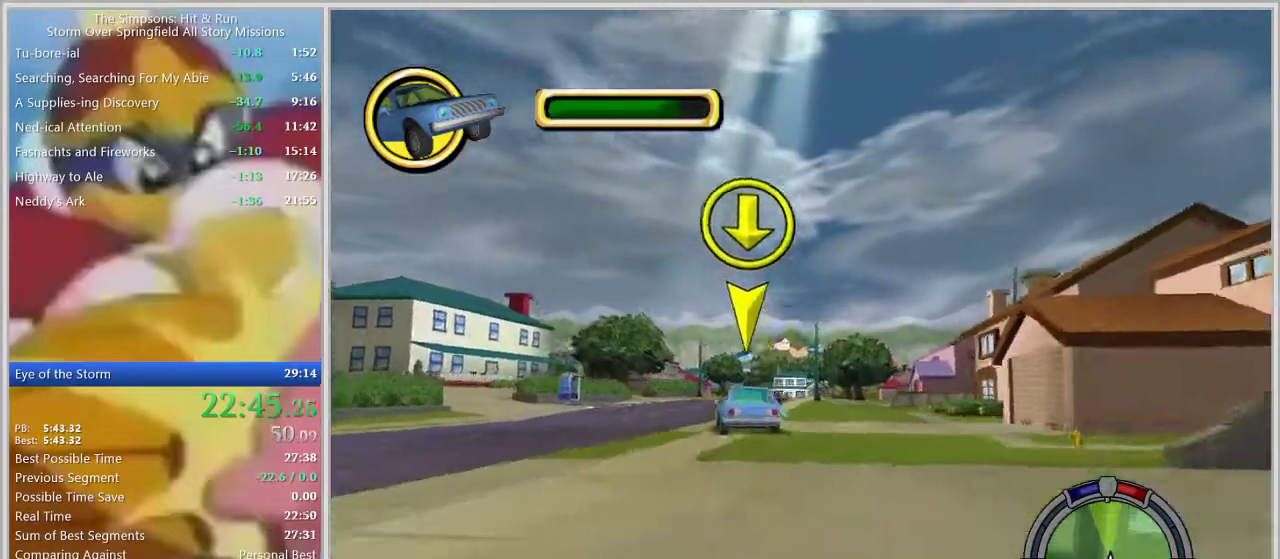
{"buttons": [], "left_stick": "right", "right_stick": "center", "events": [[433, "left_stick", "right"]]}
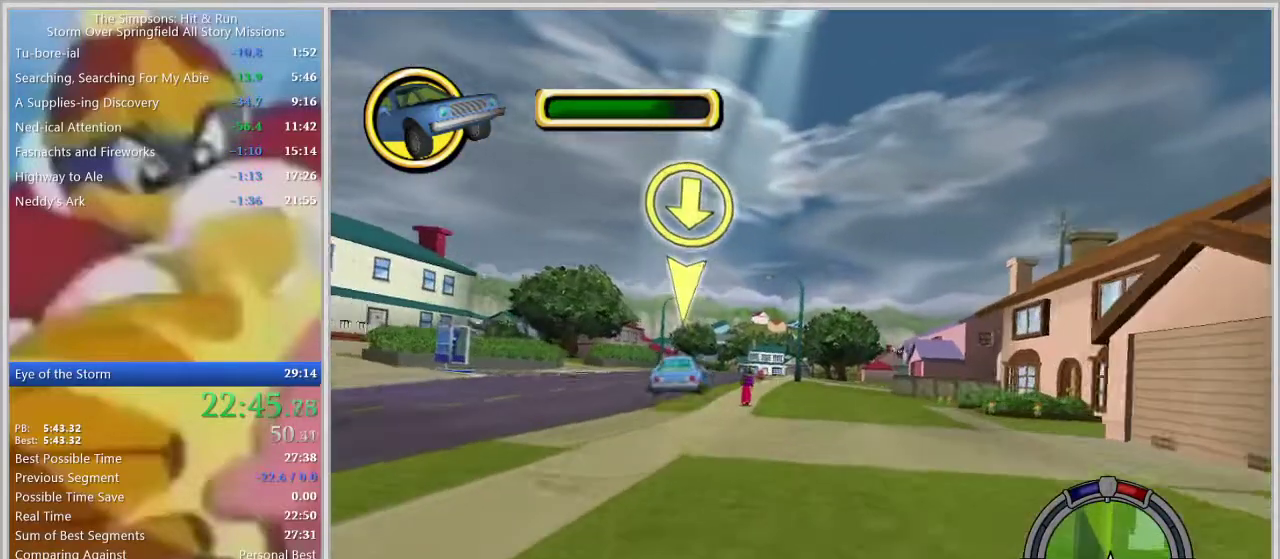
{"buttons": [], "left_stick": "center", "right_stick": "center", "events": [[17, "left_stick", "center"], [50, "L1", "down"], [150, "L1", "up"], [233, "L1", "down"], [233, "left_stick", "left"], [317, "L1", "up"], [450, "left_stick", "center"]]}
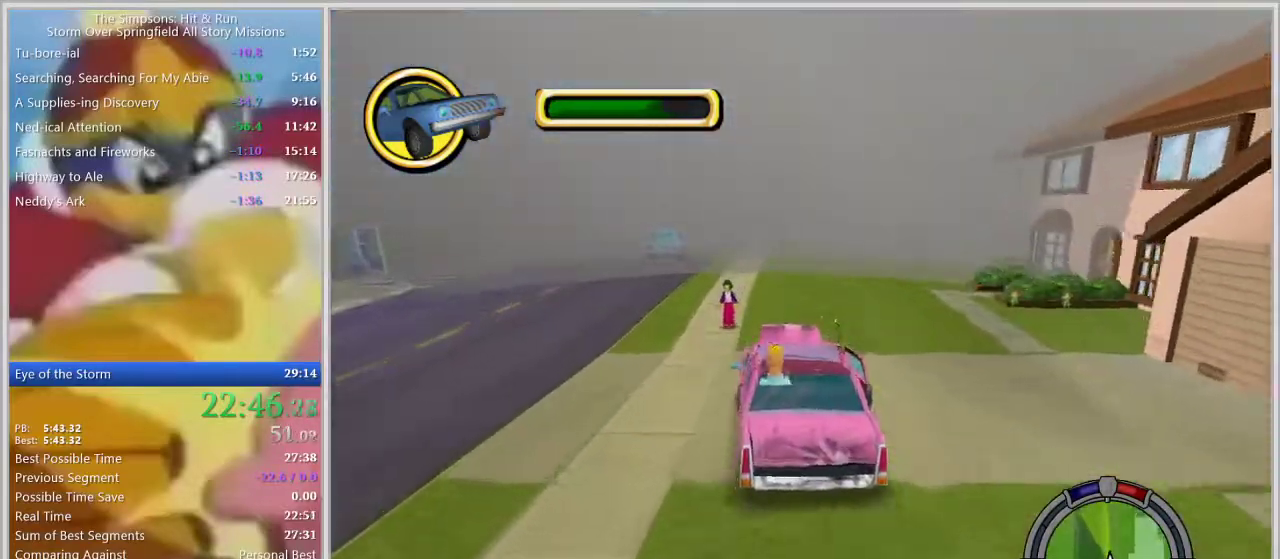
{"buttons": [], "left_stick": "center", "right_stick": "center", "events": []}
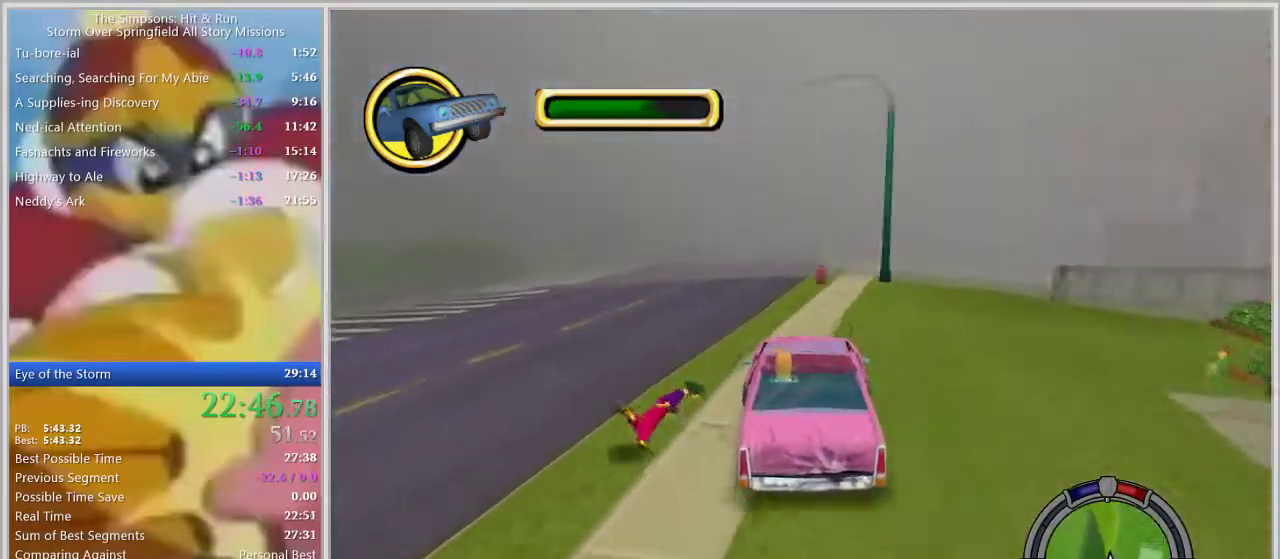
{"buttons": [], "left_stick": "center", "right_stick": "center", "events": [[17, "left_stick", "left"], [100, "left_stick", "center"], [383, "left_stick", "left"], [467, "left_stick", "center"]]}
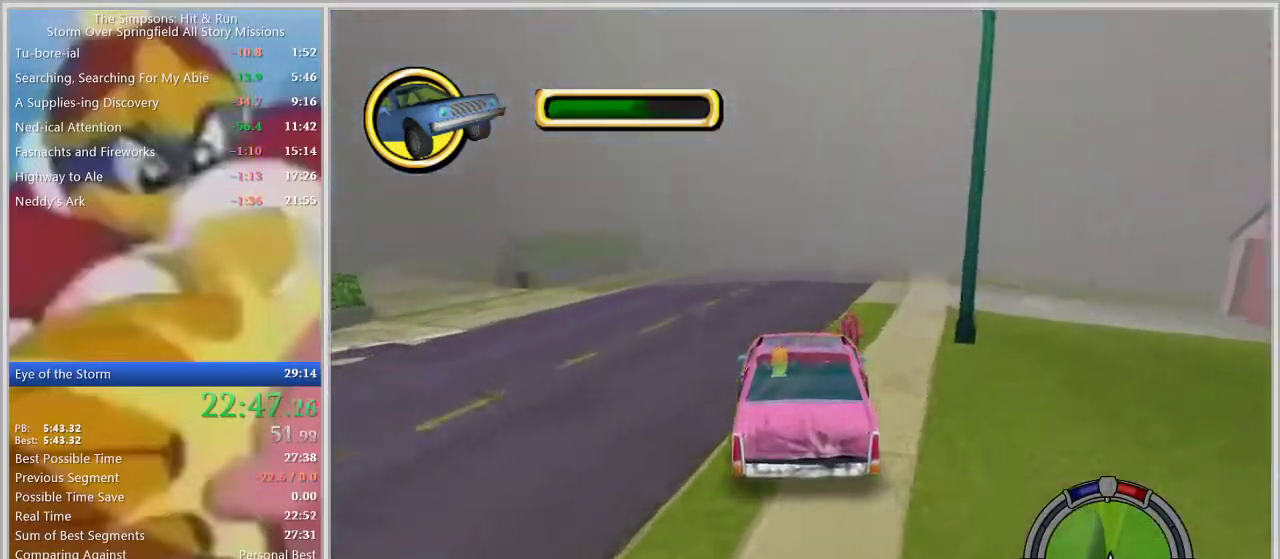
{"buttons": [], "left_stick": "center", "right_stick": "center", "events": [[50, "left_stick", "right"], [317, "left_stick", "center"]]}
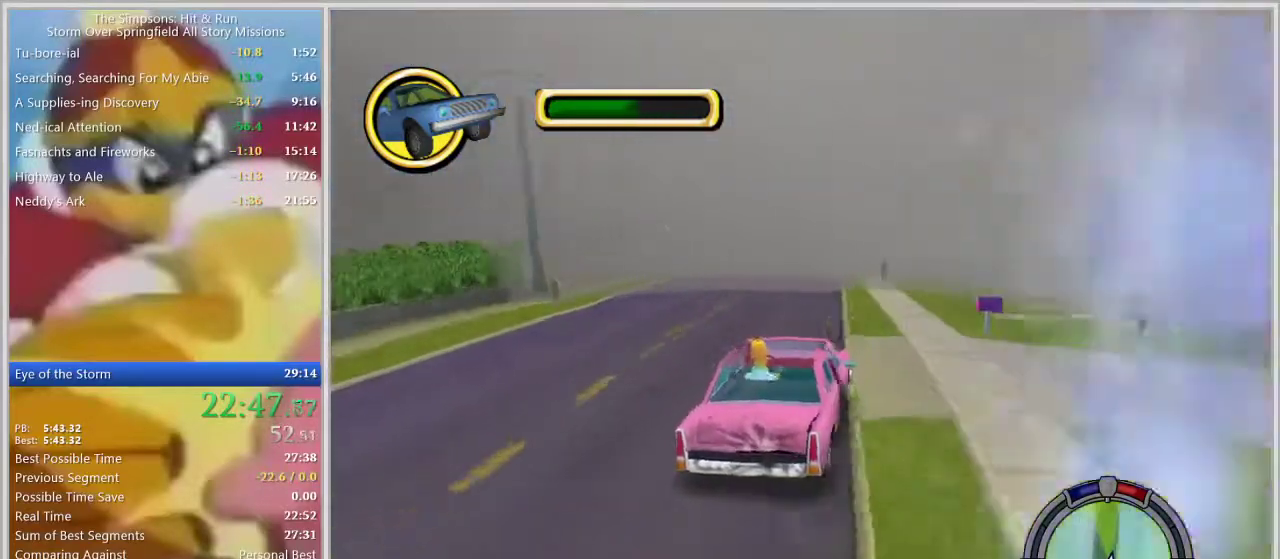
{"buttons": [], "left_stick": "center", "right_stick": "center", "events": [[17, "left_stick", "left"], [283, "left_stick", "center"], [350, "L1", "down"], [450, "L1", "up"]]}
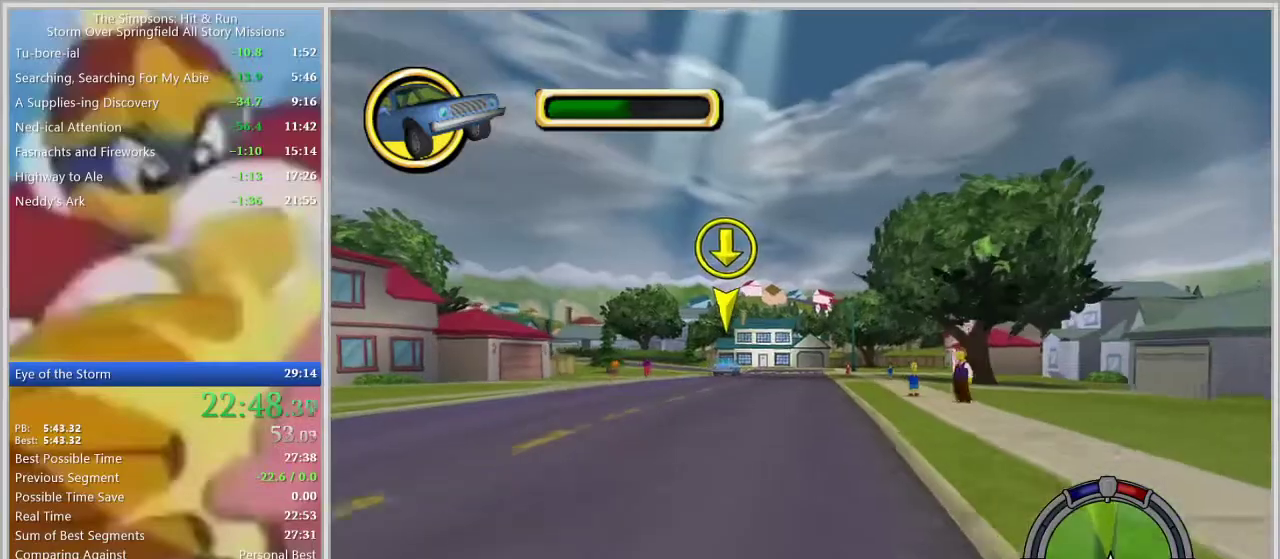
{"buttons": [], "left_stick": "center", "right_stick": "center", "events": [[150, "left_stick", "left"], [267, "left_stick", "center"], [400, "L1", "down"], [500, "L1", "up"]]}
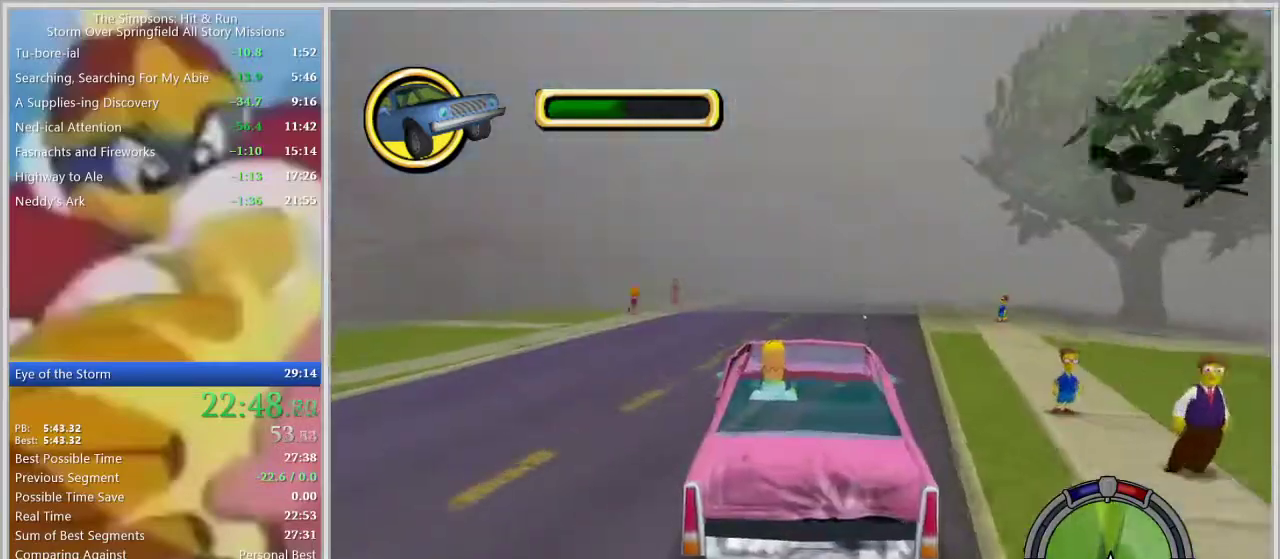
{"buttons": [], "left_stick": "center", "right_stick": "center", "events": [[83, "L1", "down"], [167, "L1", "up"], [183, "left_stick", "left"], [417, "left_stick", "center"]]}
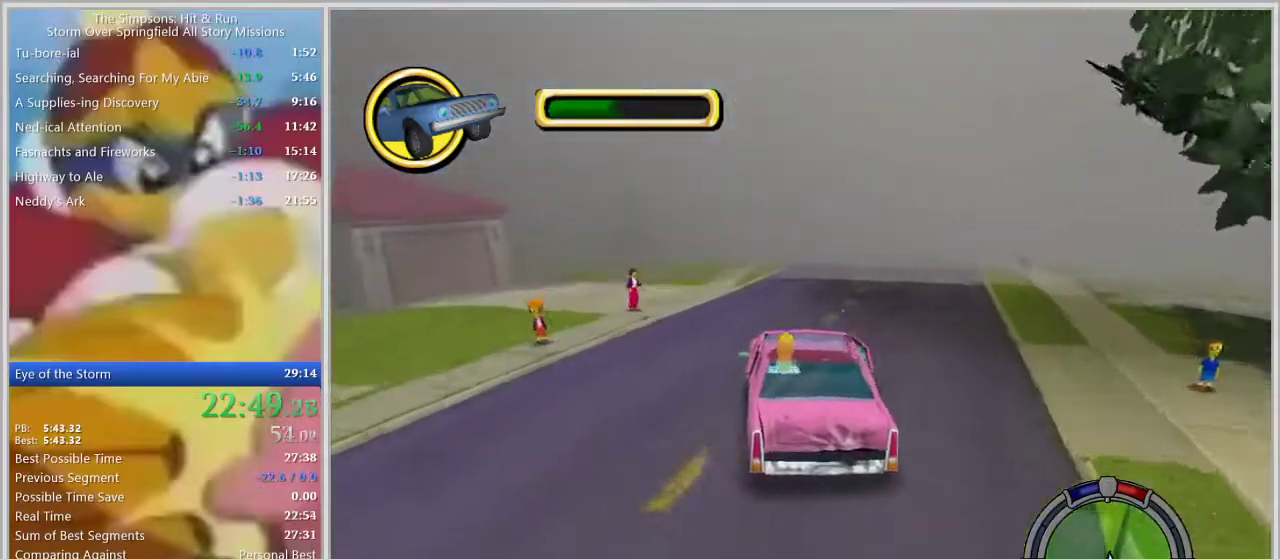
{"buttons": [], "left_stick": "center", "right_stick": "center", "events": [[250, "left_stick", "left"], [400, "left_stick", "center"]]}
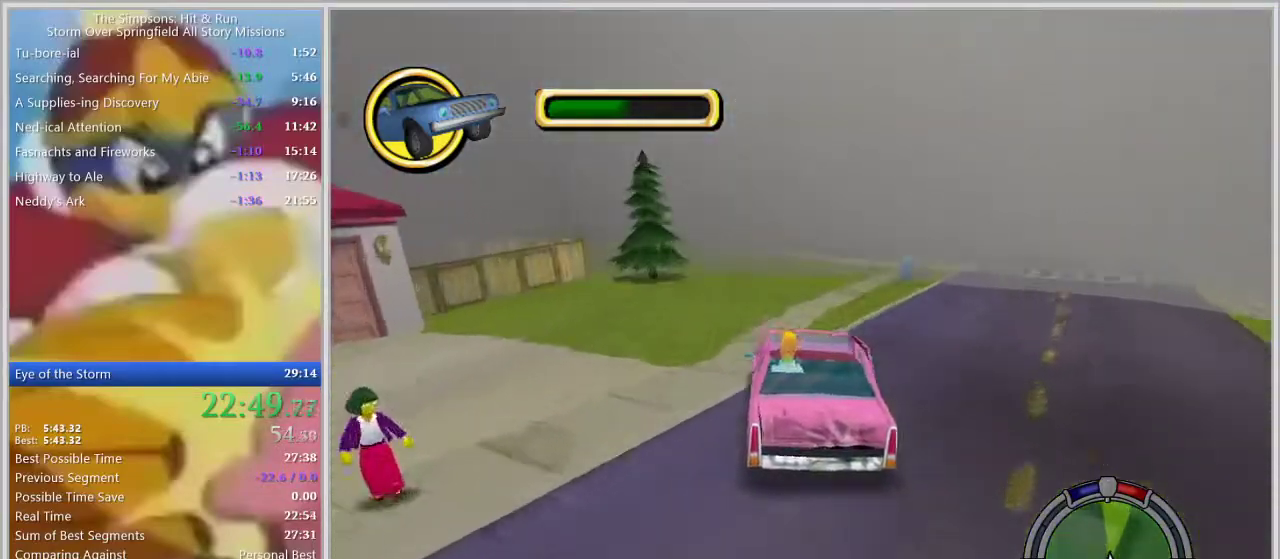
{"buttons": [], "left_stick": "left", "right_stick": "center", "events": [[17, "left_stick", "left"], [233, "left_stick", "center"], [317, "left_stick", "left"]]}
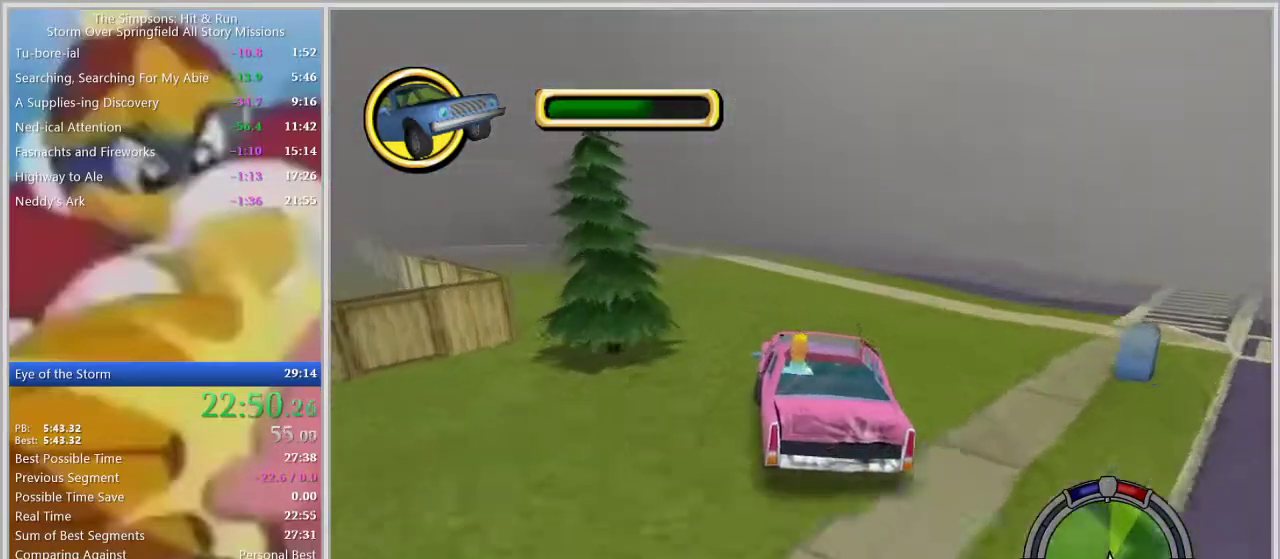
{"buttons": [], "left_stick": "center", "right_stick": "center", "events": [[467, "left_stick", "center"]]}
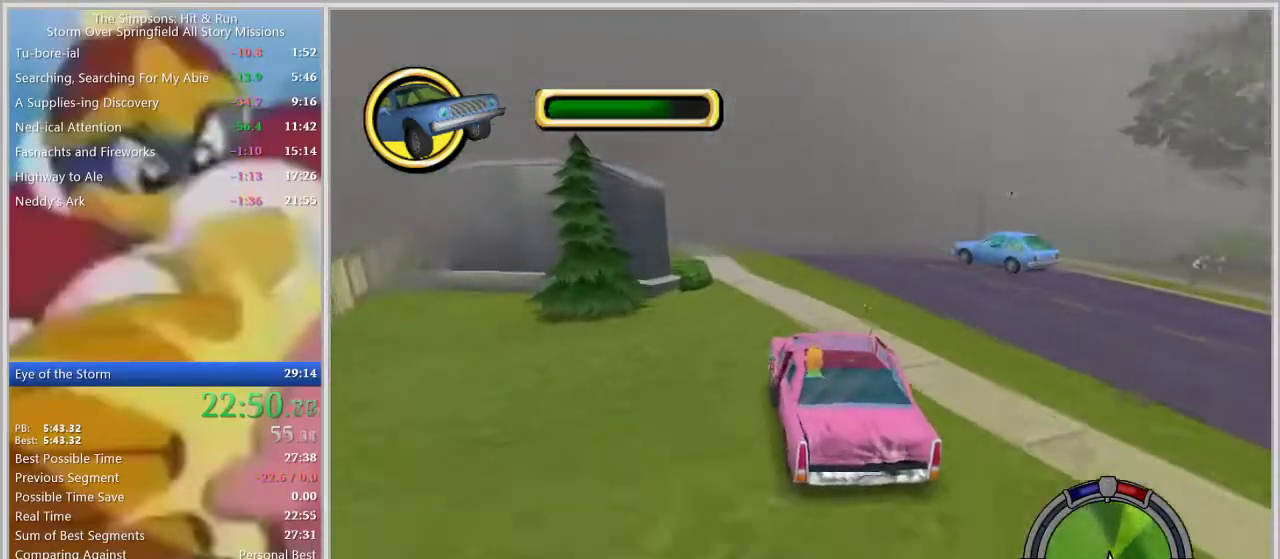
{"buttons": [], "left_stick": "center", "right_stick": "center", "events": [[50, "left_stick", "left"], [117, "left_stick", "center"], [267, "left_stick", "left"], [450, "left_stick", "center"]]}
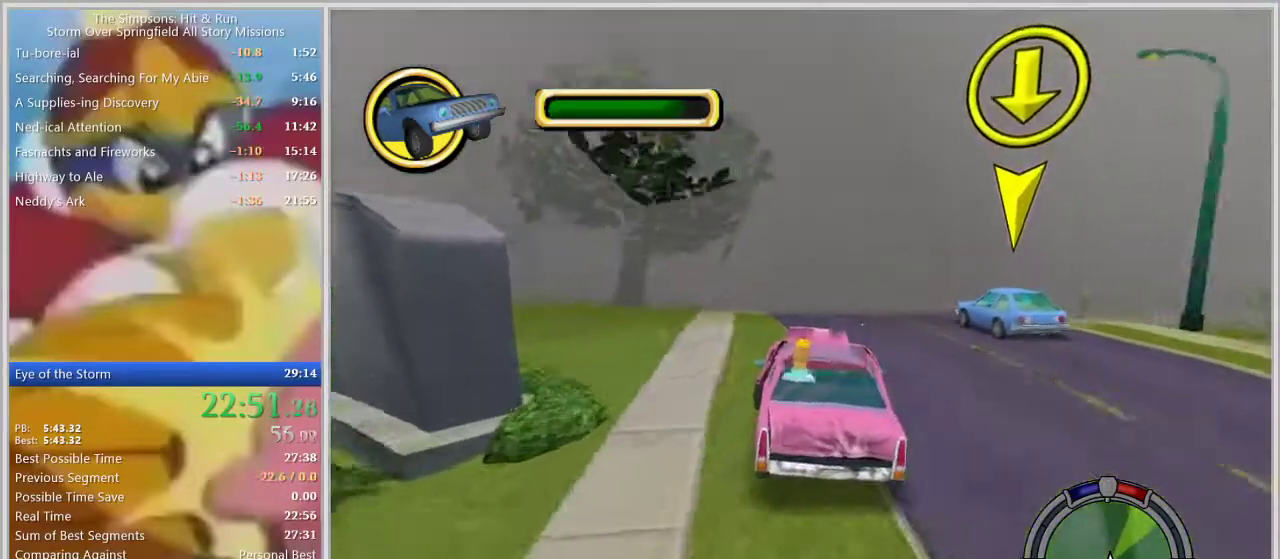
{"buttons": [], "left_stick": "center", "right_stick": "center", "events": [[83, "left_stick", "left"], [183, "left_stick", "center"]]}
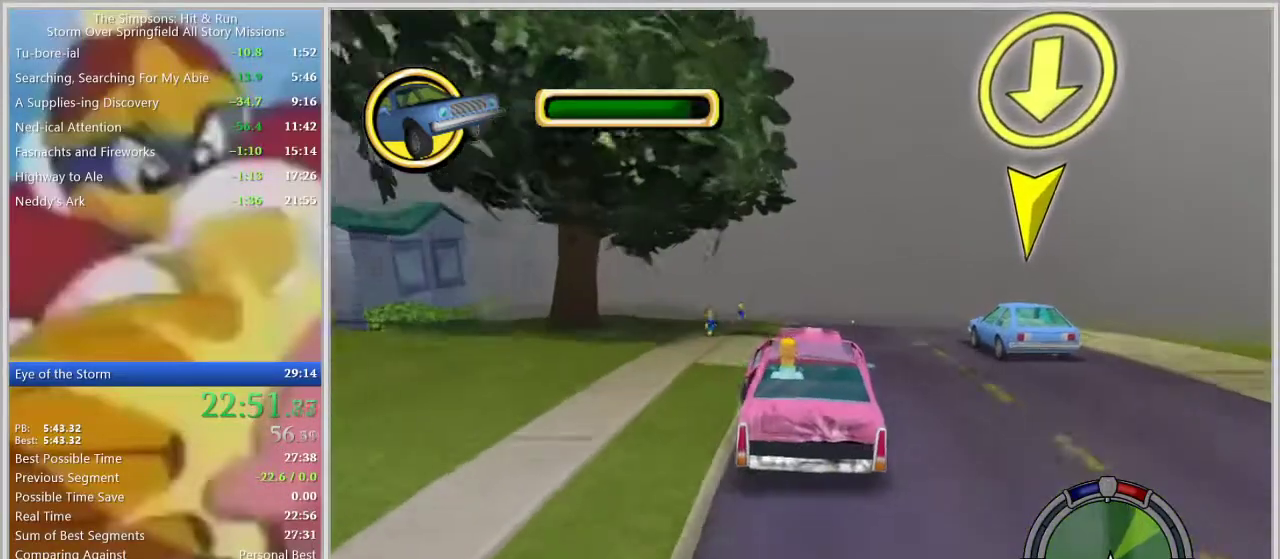
{"buttons": [], "left_stick": "right", "right_stick": "center", "events": [[283, "left_stick", "right"]]}
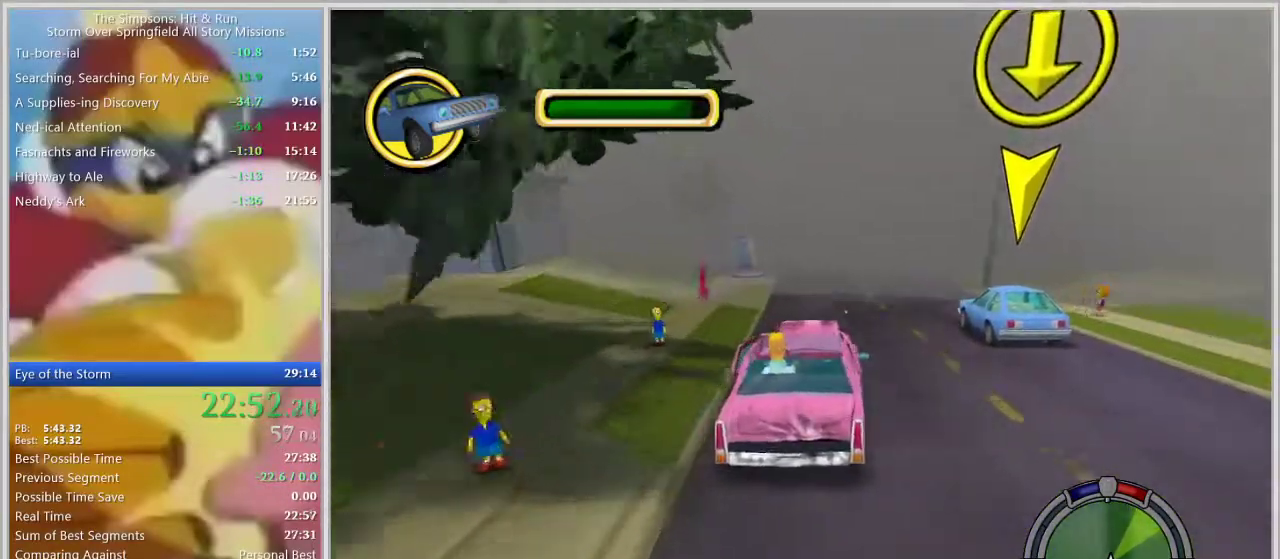
{"buttons": [], "left_stick": "right", "right_stick": "center", "events": [[17, "left_stick", "center"], [100, "left_stick", "right"], [333, "left_stick", "center"], [450, "left_stick", "right"]]}
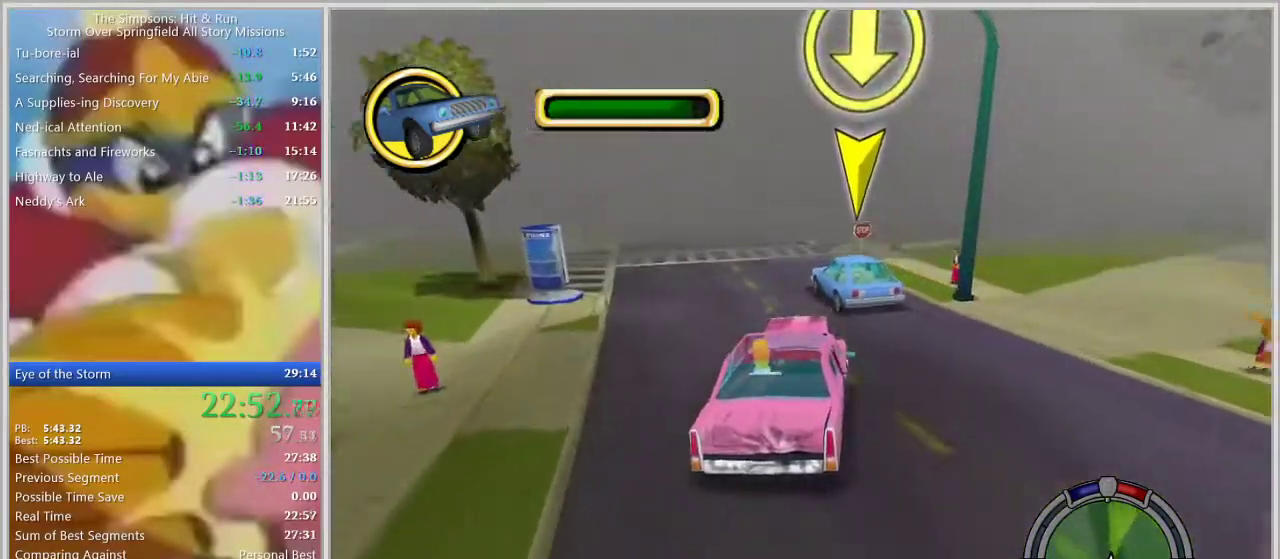
{"buttons": [], "left_stick": "right", "right_stick": "center", "events": [[117, "left_stick", "center"], [233, "left_stick", "right"]]}
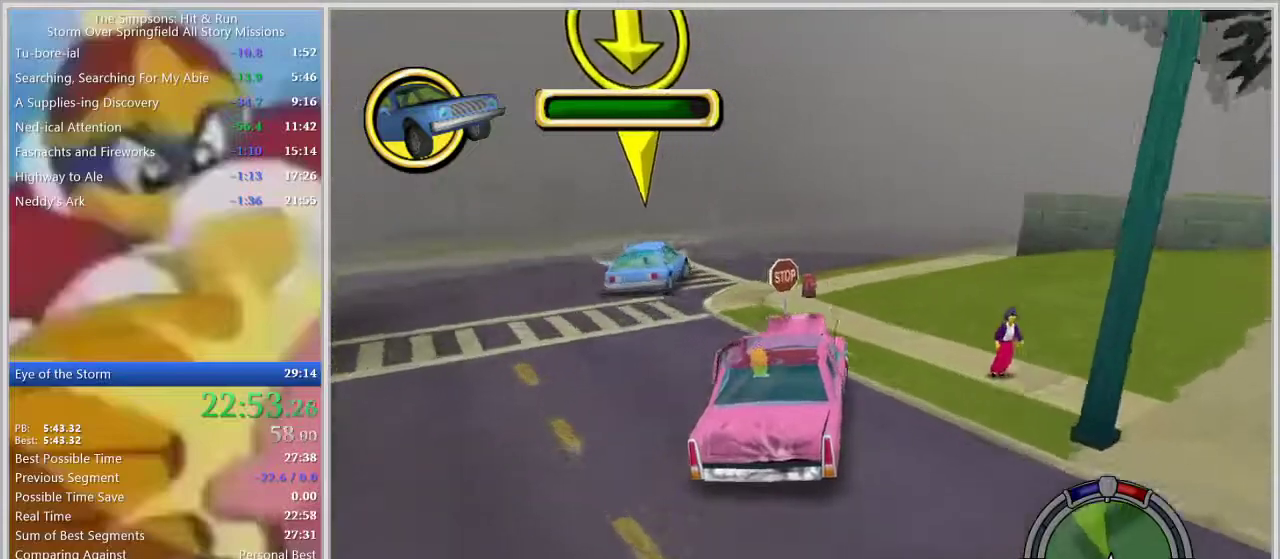
{"buttons": [], "left_stick": "center", "right_stick": "center", "events": [[450, "left_stick", "center"]]}
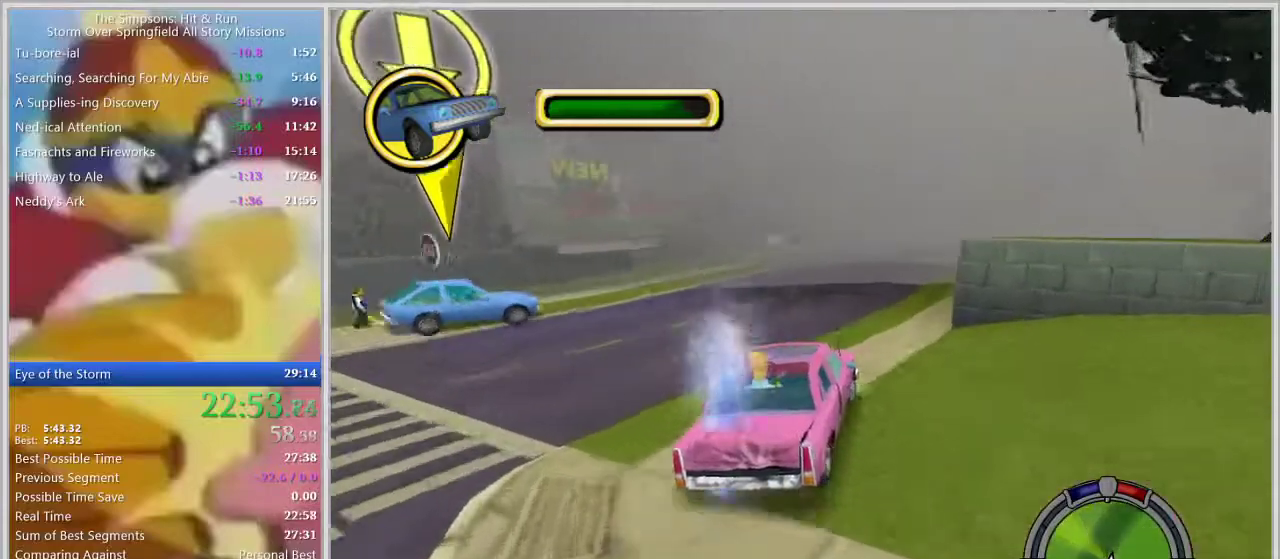
{"buttons": [], "left_stick": "center", "right_stick": "center", "events": [[200, "left_stick", "left"], [300, "left_stick", "center"]]}
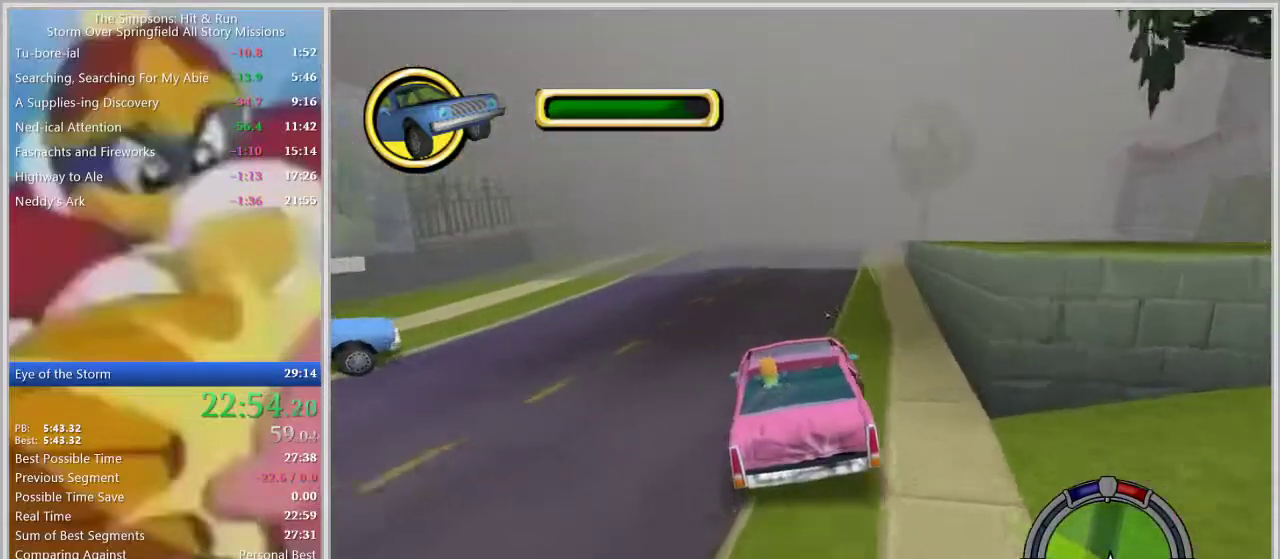
{"buttons": [], "left_stick": "center", "right_stick": "center", "events": [[50, "left_stick", "right"], [333, "left_stick", "center"]]}